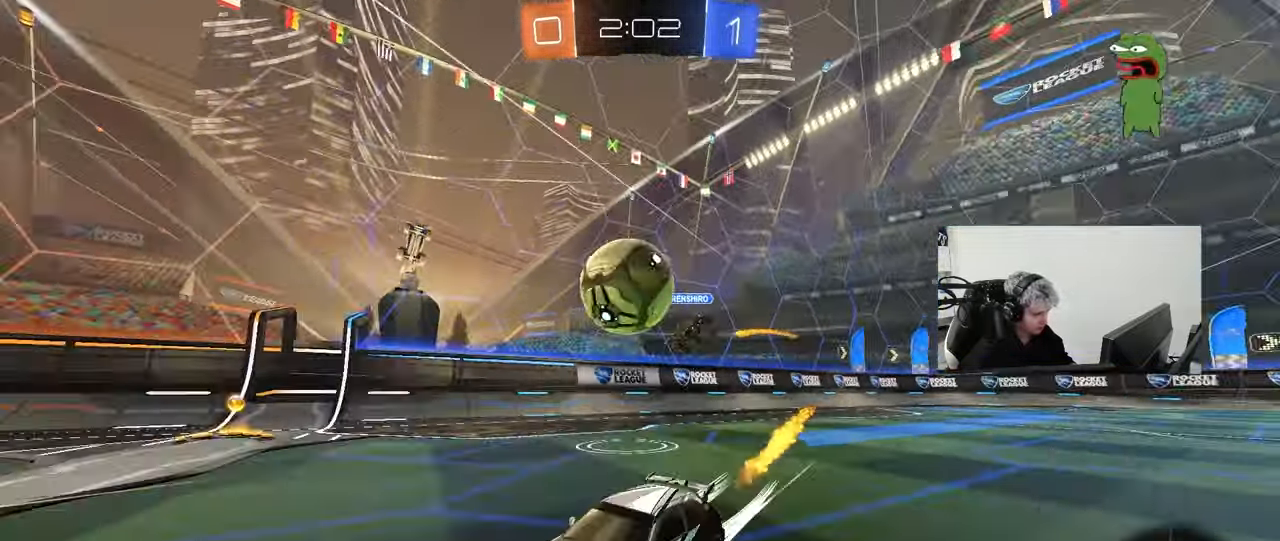
Gameplay with keyboard and mouse; each line is a JSON object with the keys and mouse buttons held at the frame after it. "events" lists presses ("down") and releases ("up") of "1", "2", "3", "4", "5", "a", "alt", "c", "caps_lock", "ctrl", "d", "e", "f", "g", "q", "r", "s", "shift", "space", "t", "tab", "v", "w", "x", "z", "mouse_left", "mouse_wheel" and "mouse_right" between this image and that frame as [ms after this image, input, new state], when the widget could be followed in between. "mouse_left", "mouse_wheel", "mouse_right" = the "left", "wheel", "right" buttons of the "mouse" list. No other keys are recorded. "wheel" means that the mouse wheel is clicked or scrolled. "mouse_move" is the direction in which the mouse moves at that frame (one of eight, or "still"), when it could be read.
{"keys": ["d", "w"], "mouse": [], "mouse_move": "still", "events": [[217, "d", "down"], [367, "w", "up"], [500, "w", "down"]]}
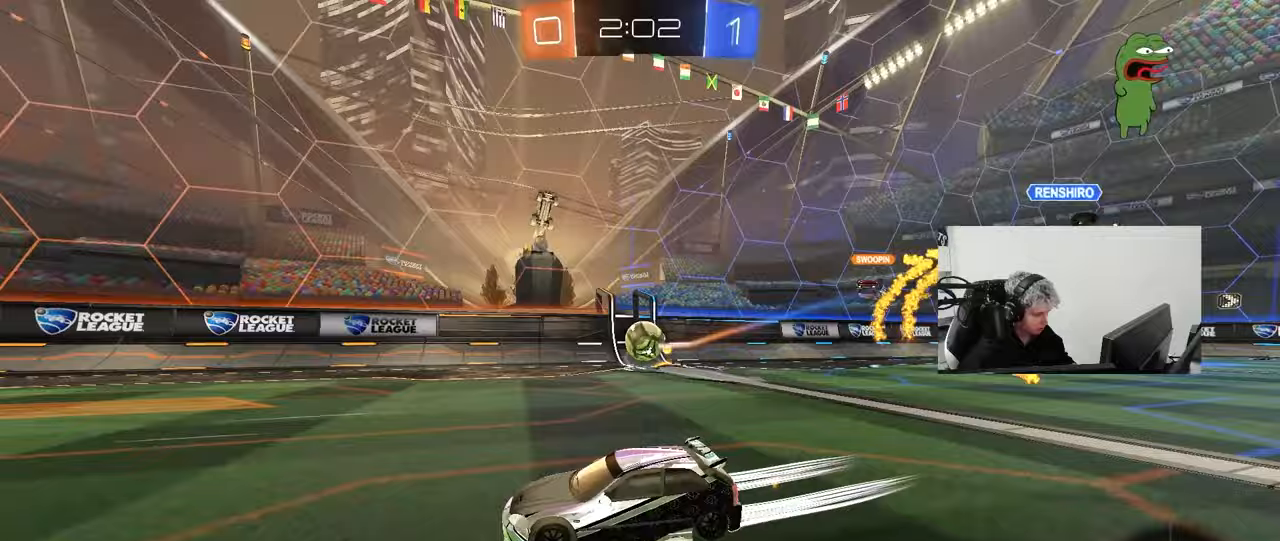
{"keys": ["a", "space", "w"], "mouse": [], "mouse_move": "still", "events": [[133, "d", "up"], [183, "mouse_left", "down"], [383, "space", "down"], [467, "a", "down"], [467, "mouse_left", "up"]]}
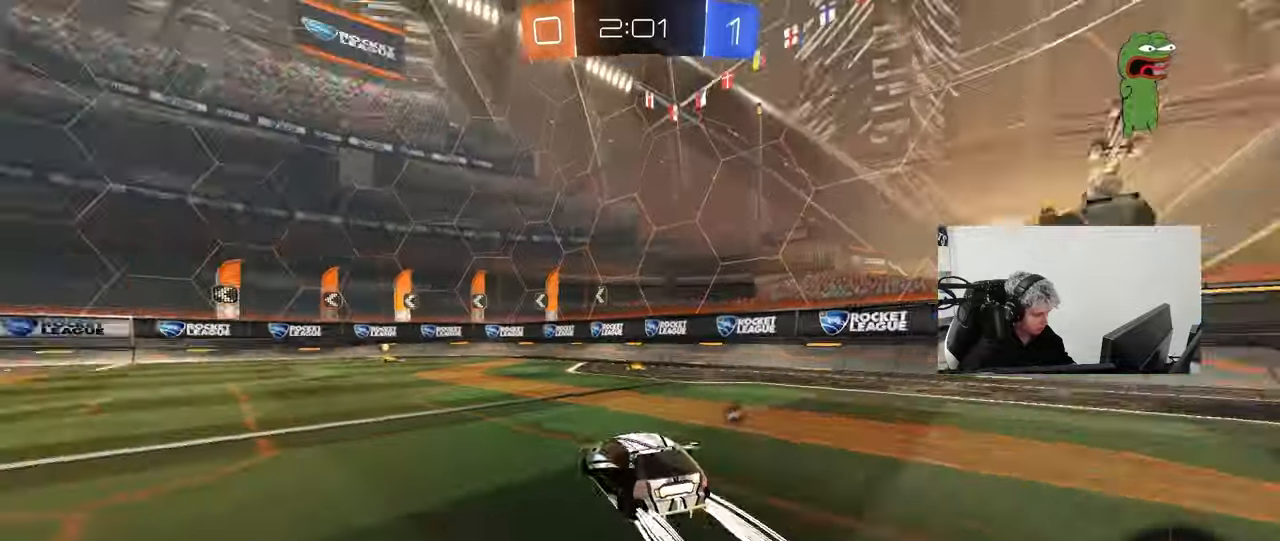
{"keys": ["space", "w"], "mouse": [], "mouse_move": "still", "events": [[17, "space", "up"], [67, "a", "up"], [383, "space", "down"], [433, "d", "down"], [483, "d", "up"]]}
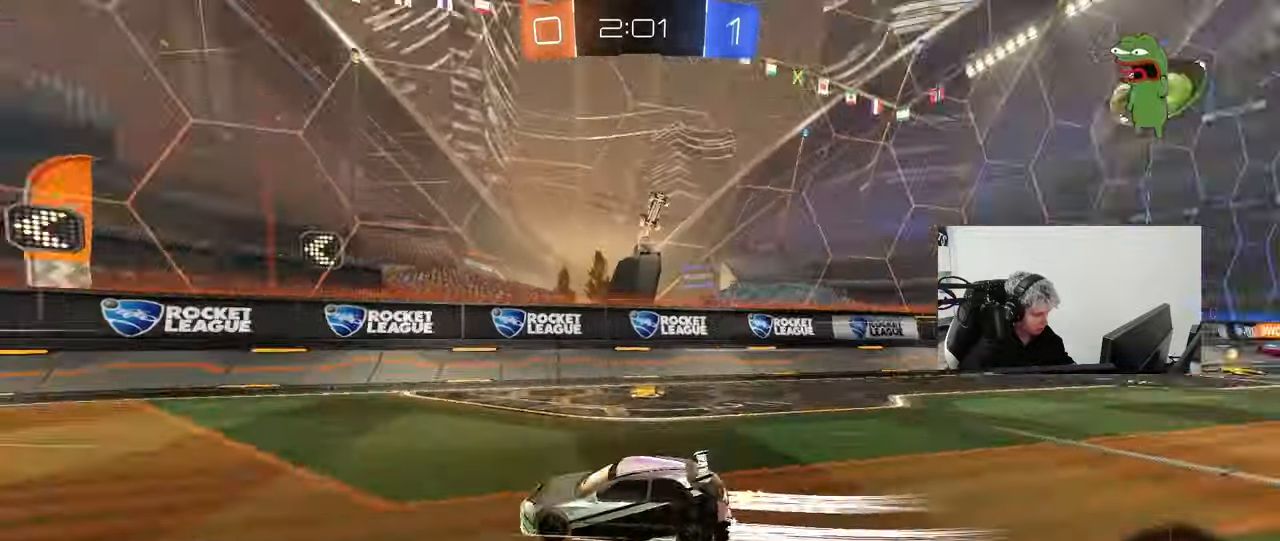
{"keys": ["a", "w"], "mouse": [], "mouse_move": "still", "events": [[83, "space", "up"], [167, "a", "down"], [217, "shift", "down"], [400, "shift", "up"]]}
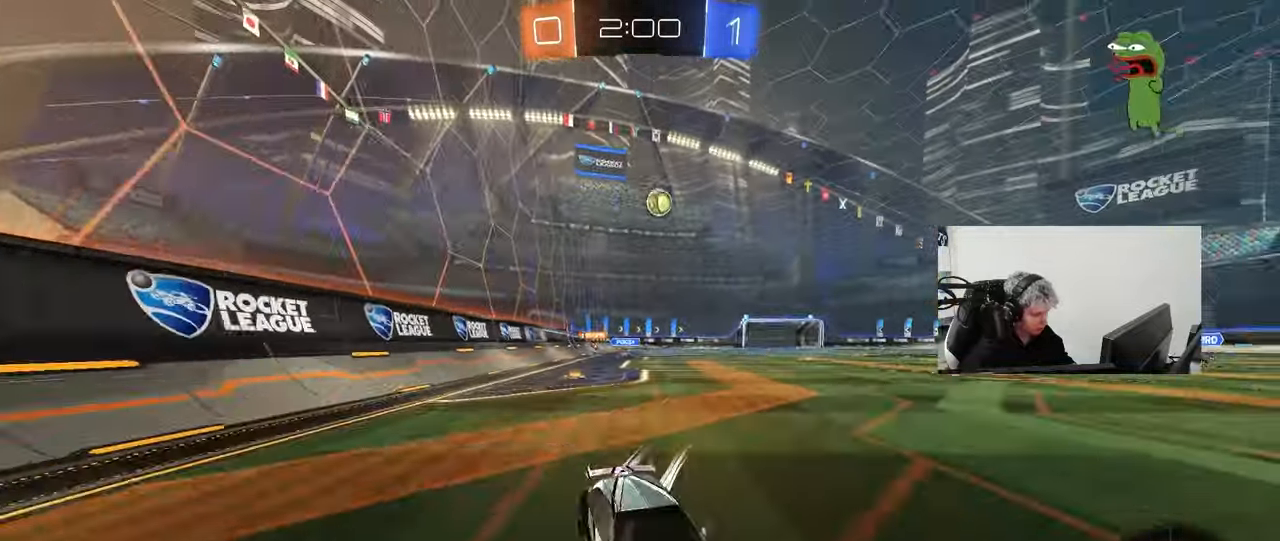
{"keys": ["a", "w"], "mouse": [], "mouse_move": "still", "events": [[383, "shift", "down"], [467, "shift", "up"]]}
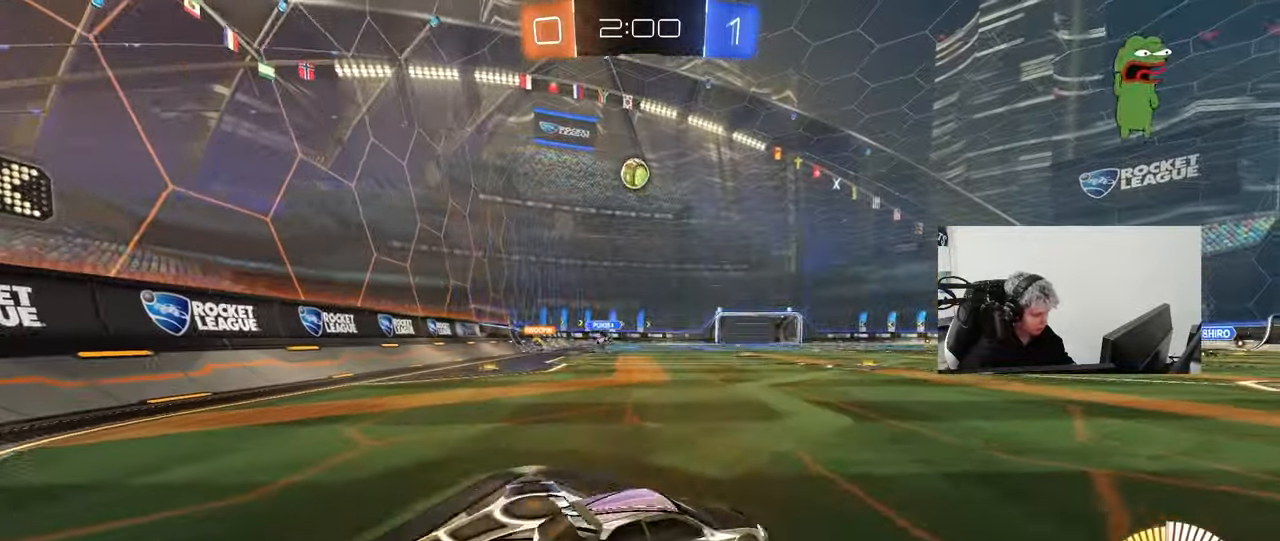
{"keys": ["d", "w"], "mouse": [], "mouse_move": "still", "events": [[67, "a", "up"], [67, "mouse_left", "down"], [117, "d", "down"], [117, "mouse_left", "up"], [167, "w", "up"], [250, "s", "down"], [350, "s", "up"], [433, "w", "down"]]}
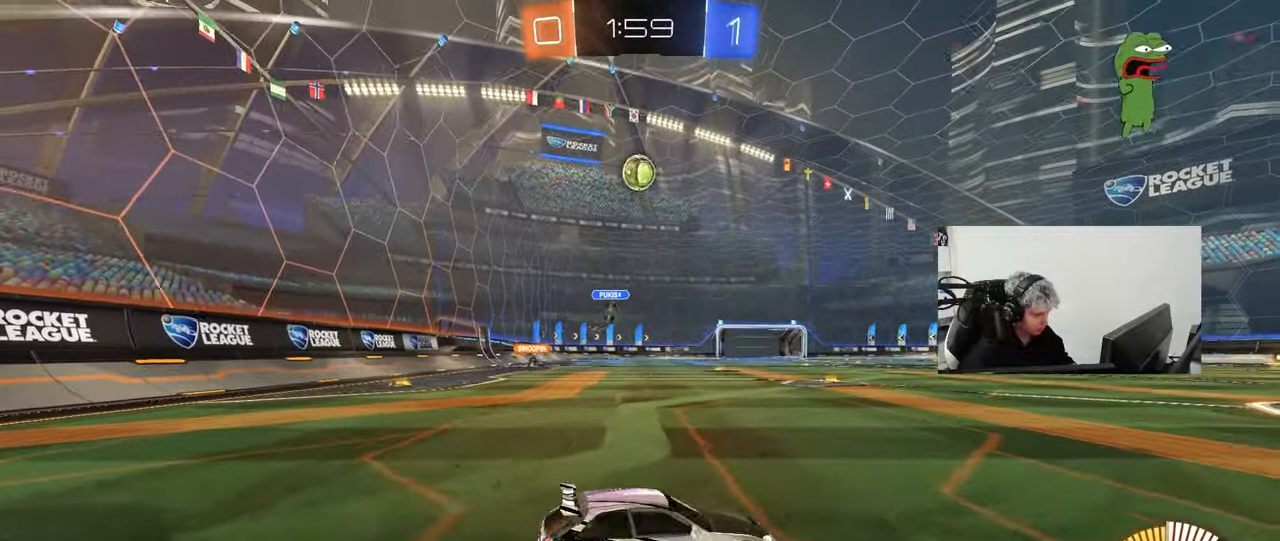
{"keys": ["a"], "mouse": [], "mouse_move": "still", "events": [[317, "d", "up"], [400, "a", "down"], [400, "w", "up"]]}
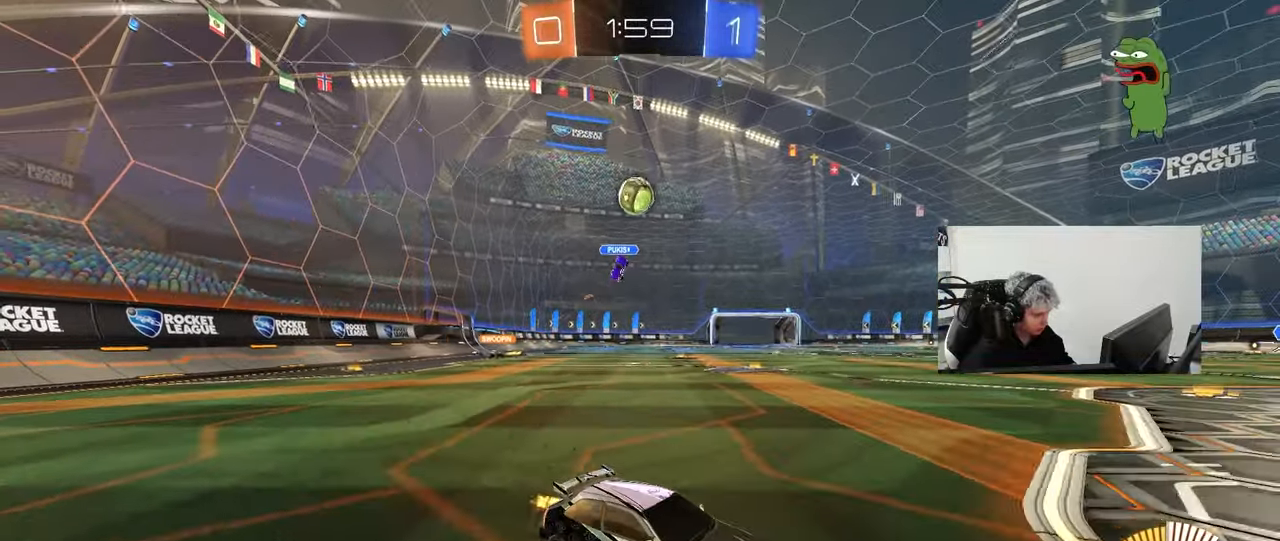
{"keys": ["d", "s"], "mouse": ["right"], "mouse_move": "down-left", "events": [[50, "w", "down"], [133, "a", "up"], [283, "a", "down"], [367, "w", "up"], [417, "a", "up"], [417, "mouse_right", "down"], [467, "d", "down"], [467, "s", "down"]]}
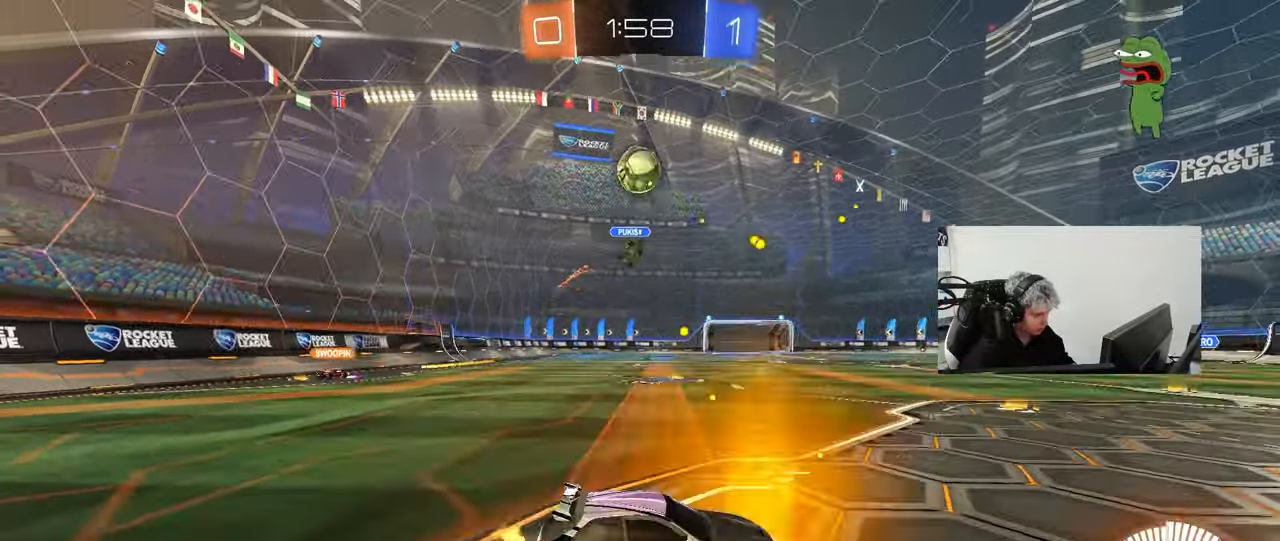
{"keys": ["a", "shift"], "mouse": ["left"], "mouse_move": "still", "events": [[167, "d", "up"], [167, "mouse_right", "up"], [167, "s", "up"], [200, "mouse_right", "down"], [250, "d", "down"], [250, "mouse_left", "down"], [250, "s", "down"], [350, "a", "down"], [350, "shift", "down"], [400, "d", "up"], [433, "mouse_right", "up"], [483, "s", "up"]]}
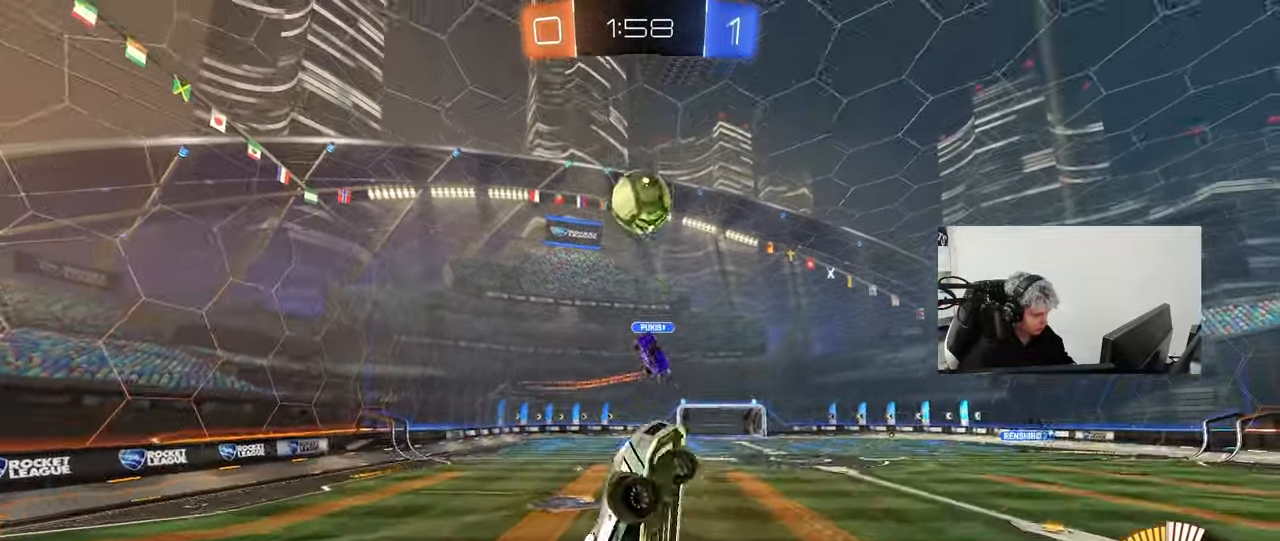
{"keys": ["d"], "mouse": ["left"], "mouse_move": "still", "events": [[267, "s", "down"], [367, "d", "down"], [367, "s", "up"], [450, "a", "up"], [450, "shift", "up"]]}
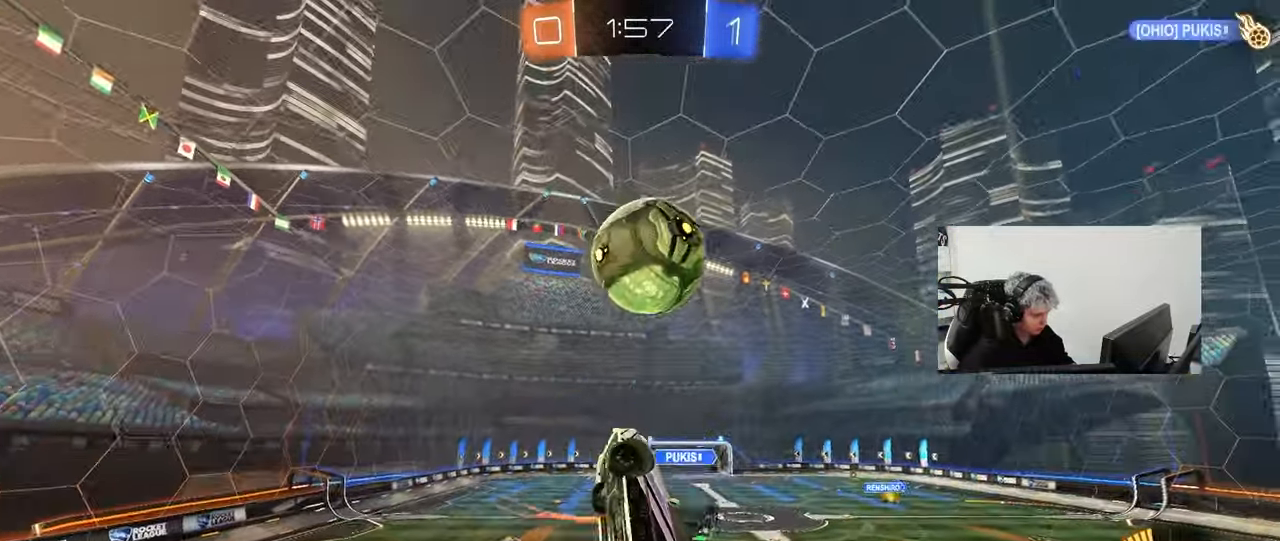
{"keys": ["d", "shift"], "mouse": ["left"], "mouse_move": "still", "events": [[50, "a", "down"], [50, "d", "up"], [100, "shift", "down"], [133, "a", "up"], [133, "d", "down"], [183, "shift", "up"], [233, "s", "down"], [233, "shift", "down"], [433, "s", "up"]]}
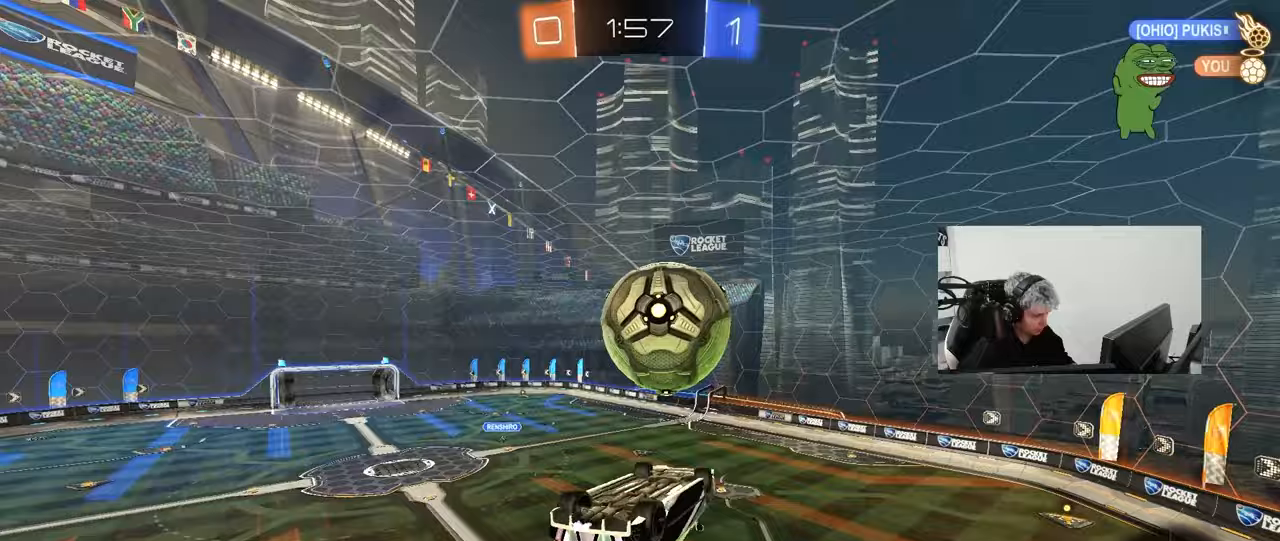
{"keys": ["d", "shift"], "mouse": ["left"], "mouse_move": "still", "events": [[67, "w", "down"], [150, "shift", "up"], [200, "w", "up"], [300, "s", "down"], [400, "s", "up"], [400, "shift", "down"]]}
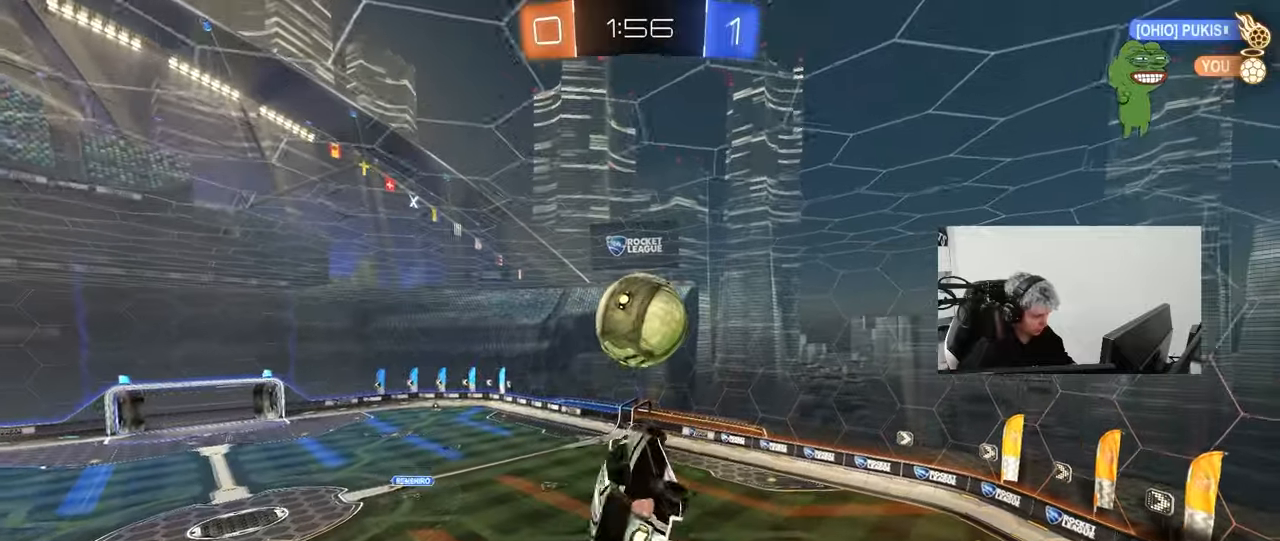
{"keys": [], "mouse": ["left"], "mouse_move": "still", "events": [[33, "a", "down"], [33, "d", "up"], [83, "shift", "up"], [83, "w", "down"], [217, "w", "up"], [317, "a", "up"], [317, "s", "down"], [367, "d", "down"], [450, "d", "up"], [500, "s", "up"]]}
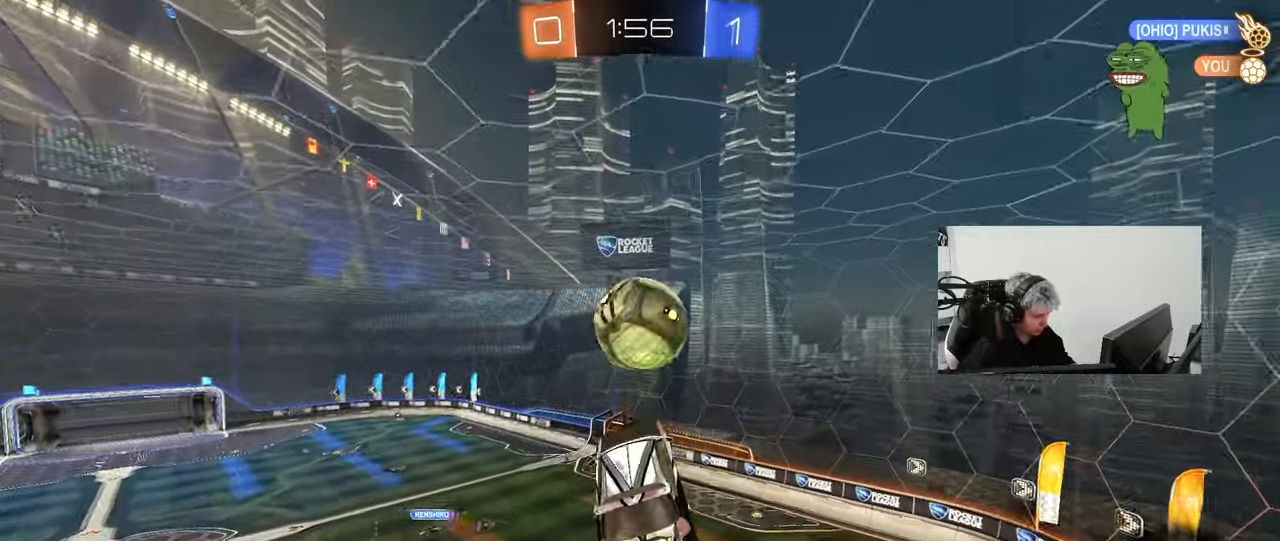
{"keys": ["d"], "mouse": ["left"], "mouse_move": "still", "events": [[50, "mouse_left", "up"], [100, "w", "down"], [183, "a", "down"], [183, "d", "down"], [233, "d", "up"], [283, "a", "up"], [283, "w", "up"], [333, "mouse_left", "down"], [467, "d", "down"]]}
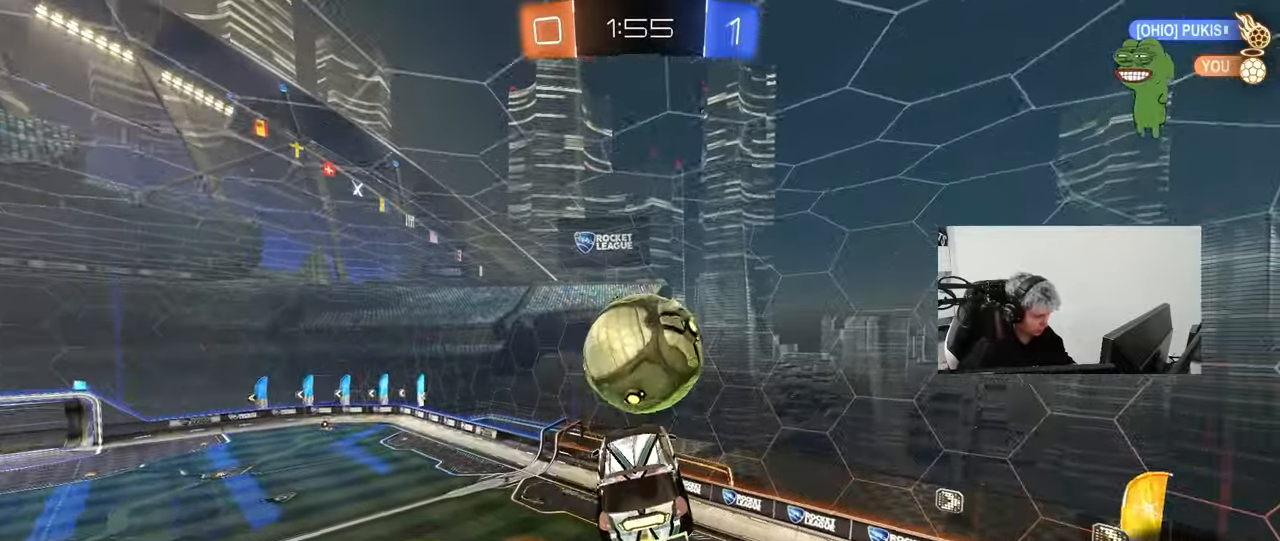
{"keys": ["a", "shift"], "mouse": [], "mouse_move": "still", "events": [[17, "d", "up"], [67, "a", "down"], [300, "a", "up"], [300, "mouse_left", "up"], [383, "a", "down"], [483, "shift", "down"]]}
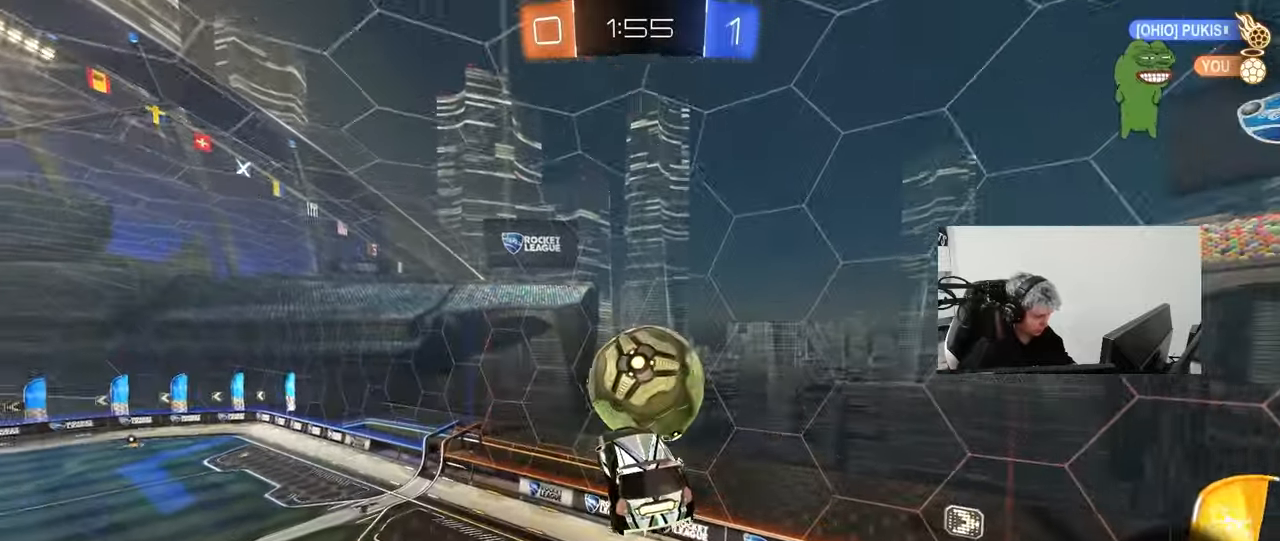
{"keys": ["a"], "mouse": [], "mouse_move": "still", "events": [[133, "s", "down"], [217, "shift", "up"], [367, "s", "up"]]}
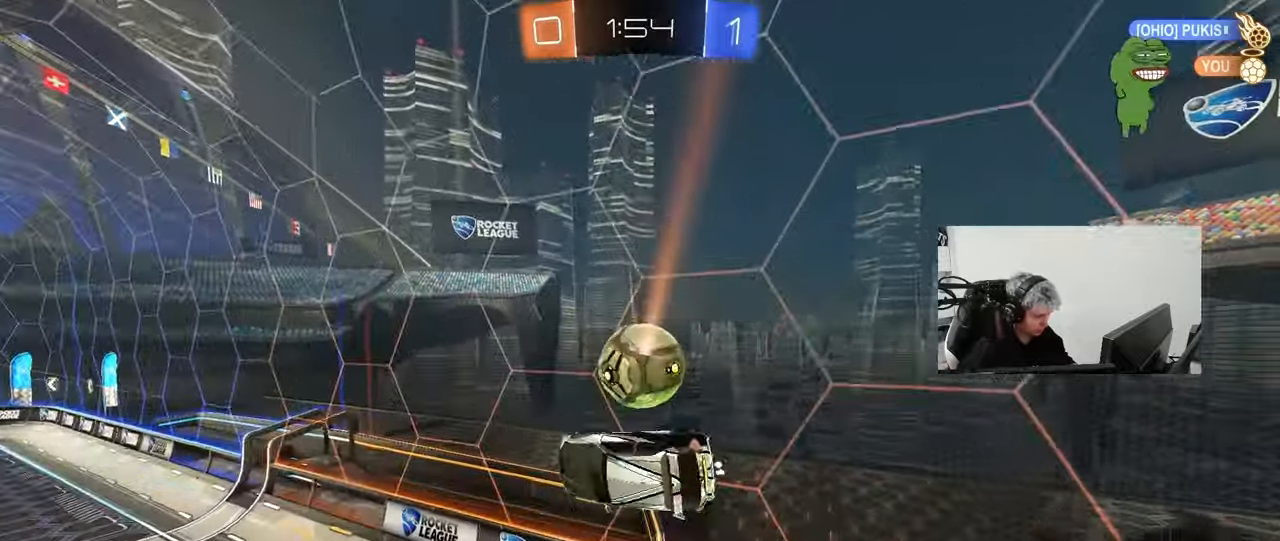
{"keys": ["a", "space", "w"], "mouse": [], "mouse_move": "still", "events": [[183, "space", "down"], [183, "w", "down"], [283, "space", "up"], [467, "space", "down"]]}
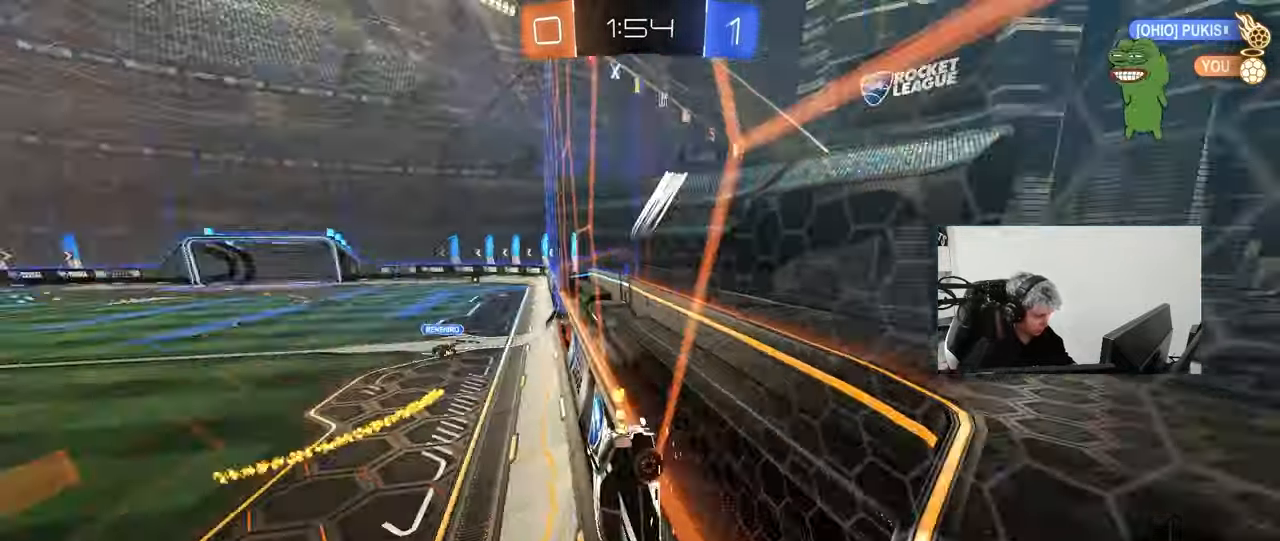
{"keys": ["a", "w"], "mouse": [], "mouse_move": "still", "events": [[167, "a", "up"], [167, "space", "up"], [300, "d", "down"], [433, "a", "down"], [433, "d", "up"]]}
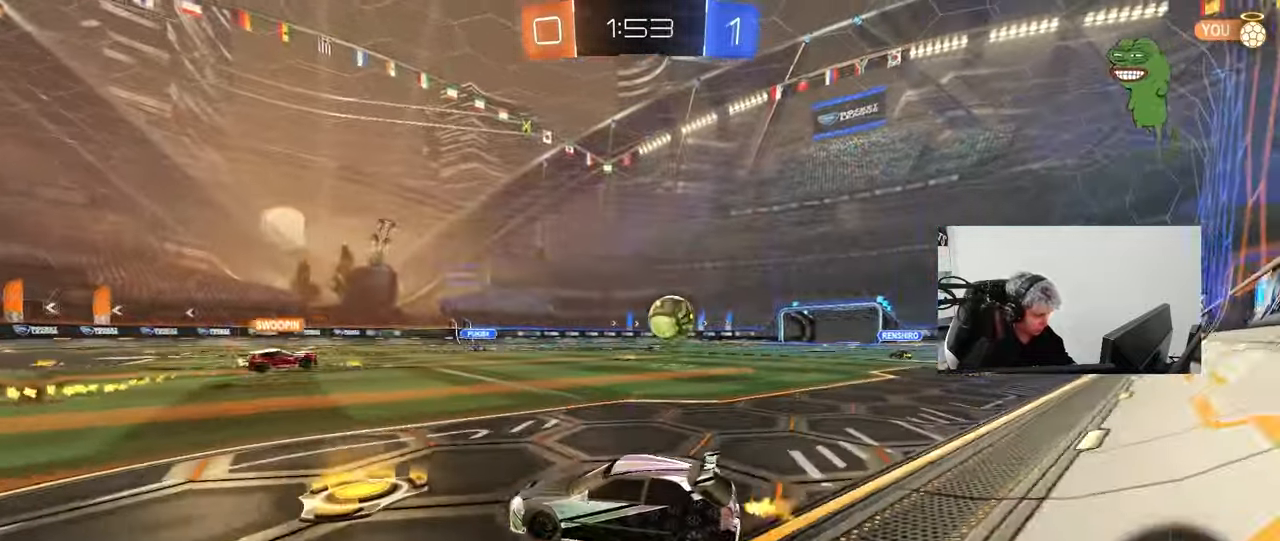
{"keys": ["d", "w"], "mouse": [], "mouse_move": "still", "events": [[133, "a", "up"], [267, "a", "down"], [317, "a", "up"], [317, "space", "down"], [400, "d", "down"], [450, "space", "up"]]}
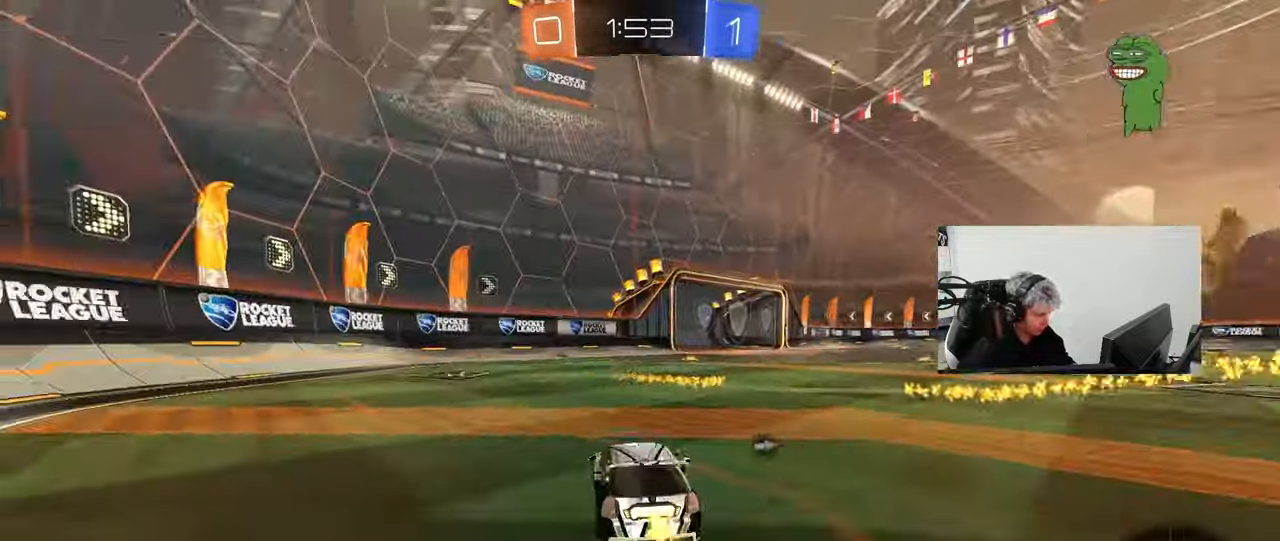
{"keys": ["d", "w"], "mouse": [], "mouse_move": "still", "events": [[133, "shift", "down"], [183, "shift", "up"], [183, "space", "down"], [367, "space", "up"]]}
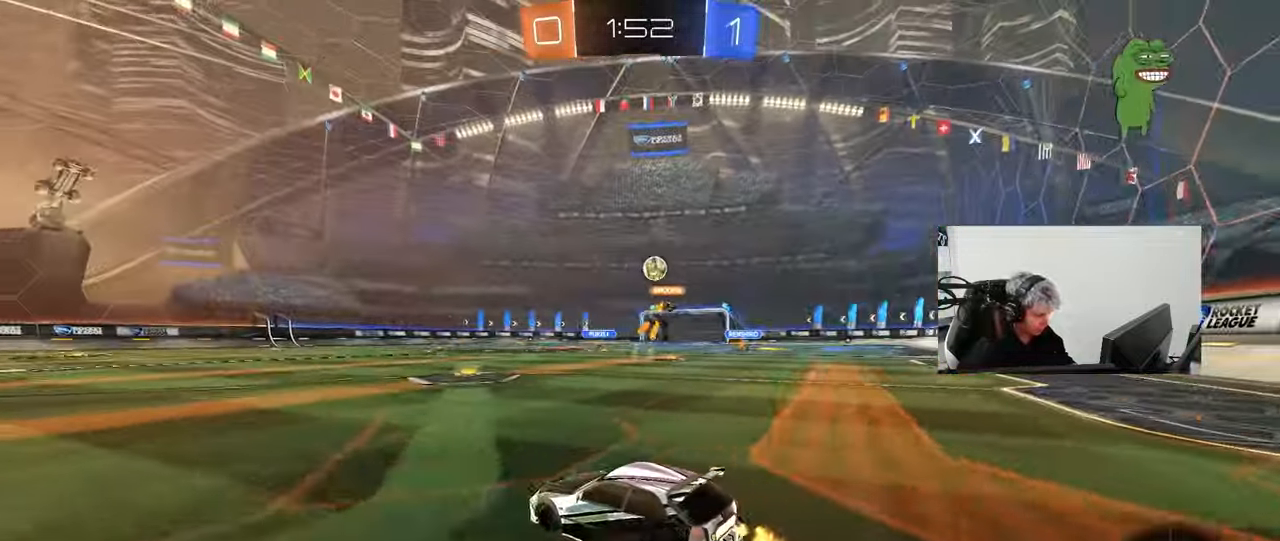
{"keys": ["w"], "mouse": ["left"], "mouse_move": "still", "events": [[17, "d", "up"], [150, "d", "down"], [350, "d", "up"], [433, "mouse_left", "down"]]}
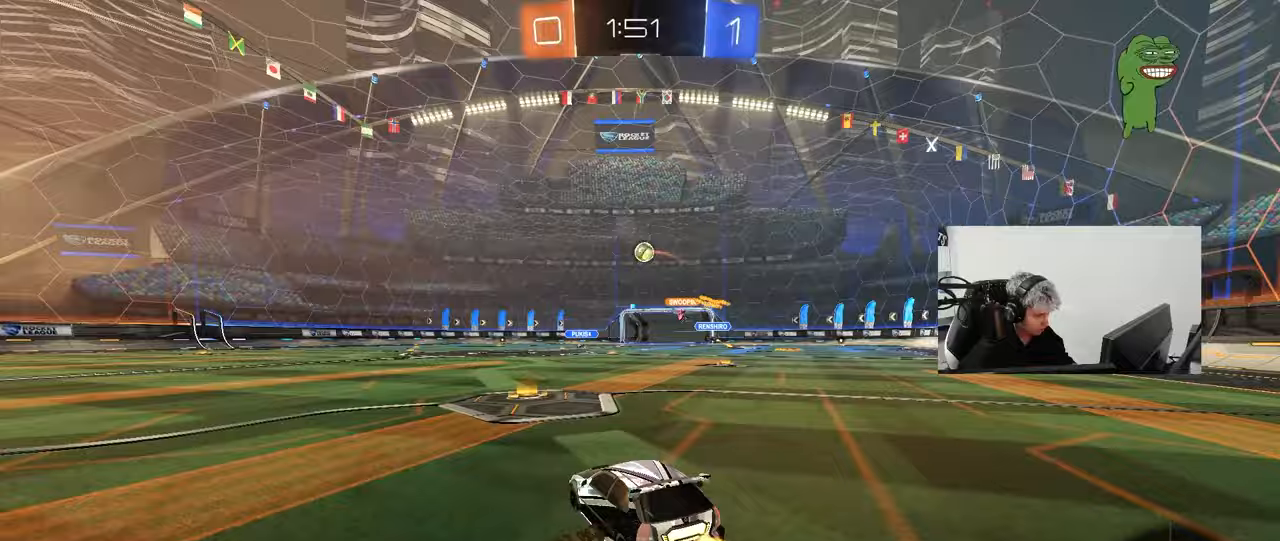
{"keys": ["a", "shift"], "mouse": ["left"], "mouse_move": "still", "events": [[133, "mouse_right", "down"], [167, "a", "down"], [217, "mouse_right", "up"], [217, "shift", "down"], [267, "mouse_right", "down"], [317, "s", "down"], [317, "w", "up"], [400, "mouse_right", "up"], [450, "s", "up"]]}
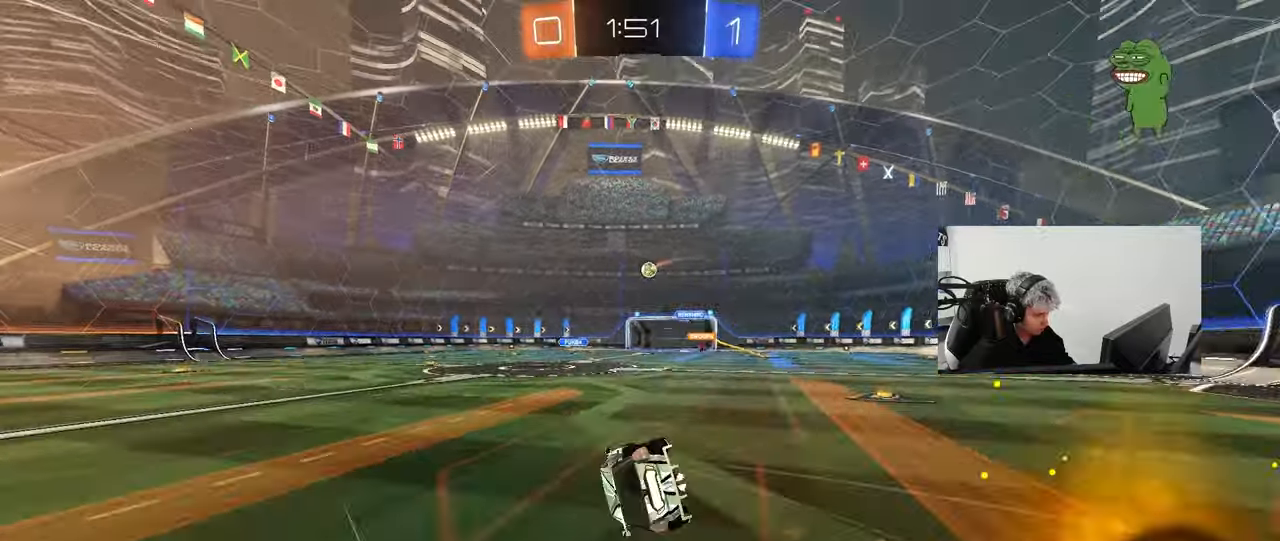
{"keys": ["a", "s", "shift"], "mouse": [], "mouse_move": "still", "events": [[100, "s", "down"], [283, "mouse_left", "up"], [283, "s", "up"], [383, "s", "down"]]}
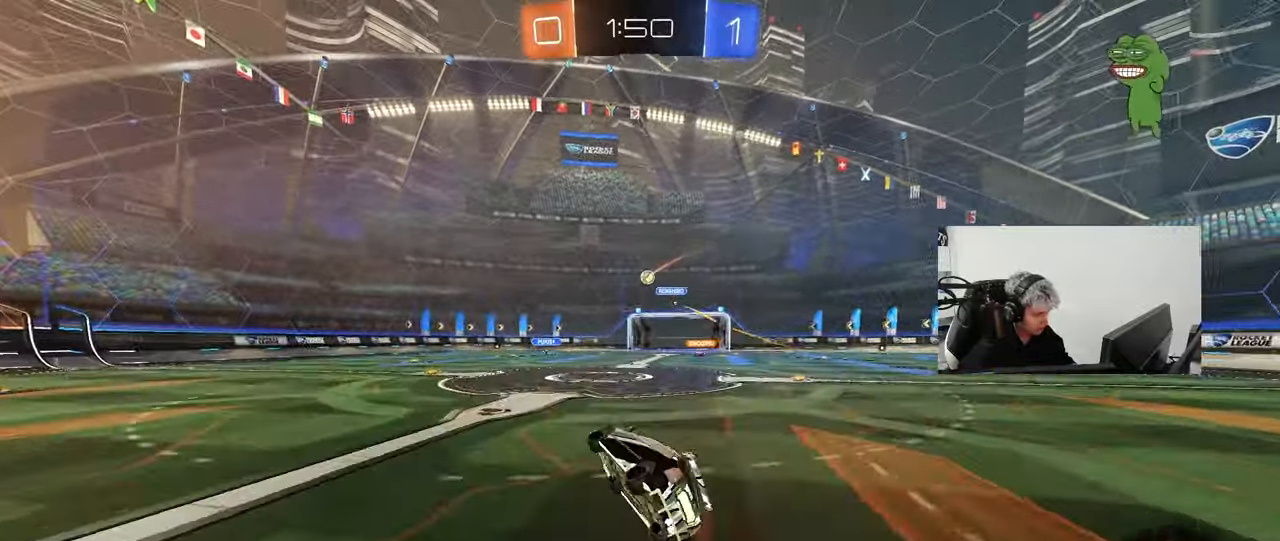
{"keys": ["a", "w"], "mouse": [], "mouse_move": "still", "events": [[17, "shift", "up"], [117, "a", "up"], [117, "s", "up"], [300, "w", "down"], [400, "a", "down"]]}
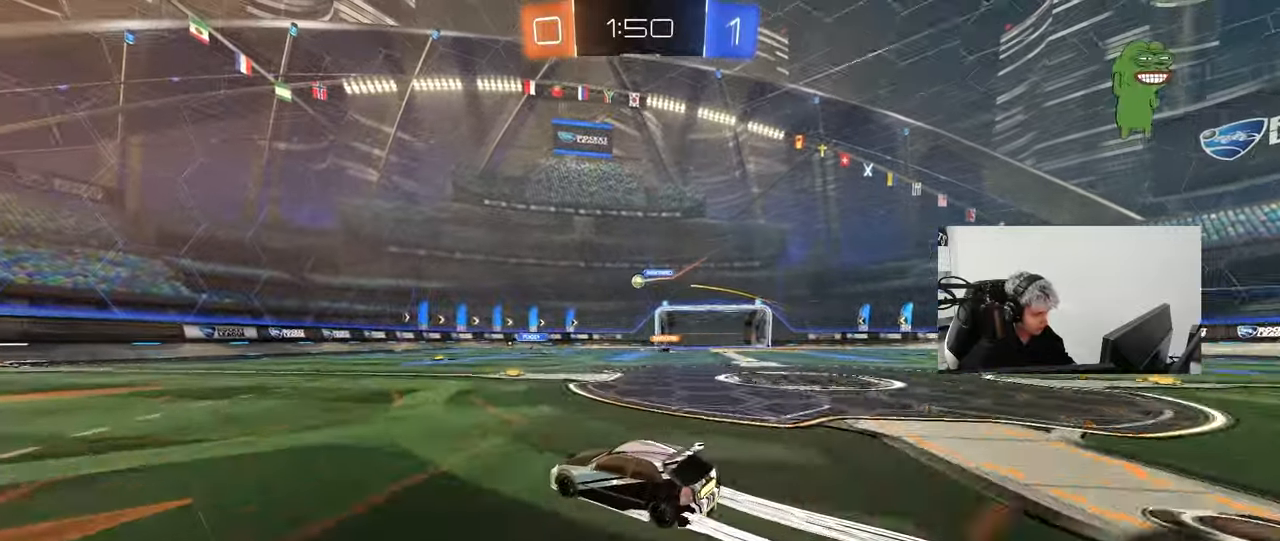
{"keys": ["w"], "mouse": [], "mouse_move": "still", "events": [[33, "a", "up"], [400, "a", "down"], [450, "a", "up"]]}
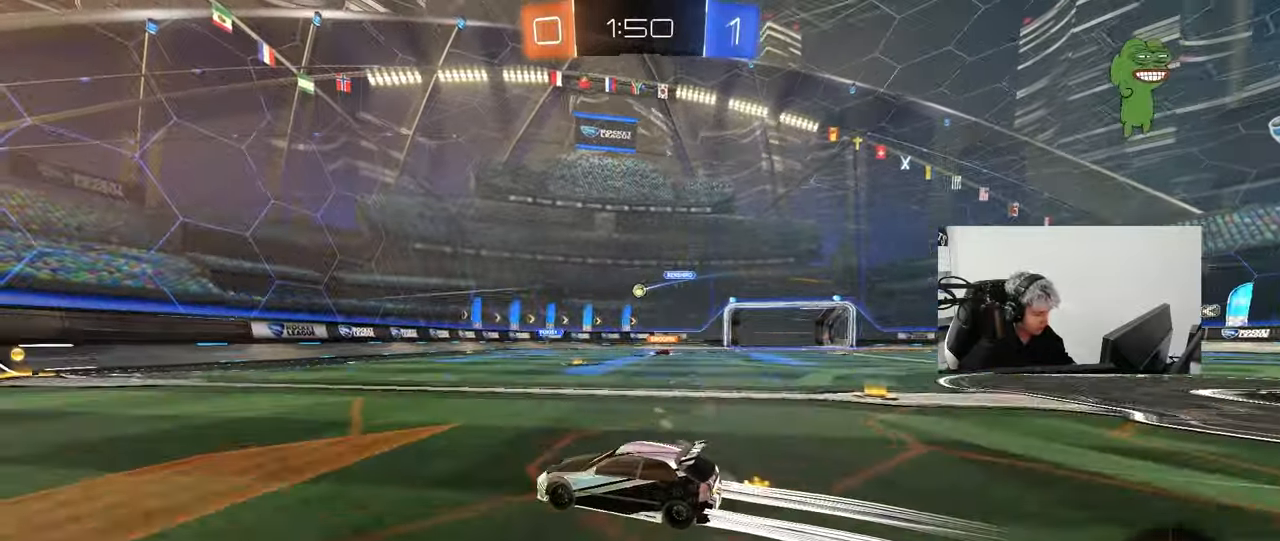
{"keys": ["w"], "mouse": [], "mouse_move": "still", "events": []}
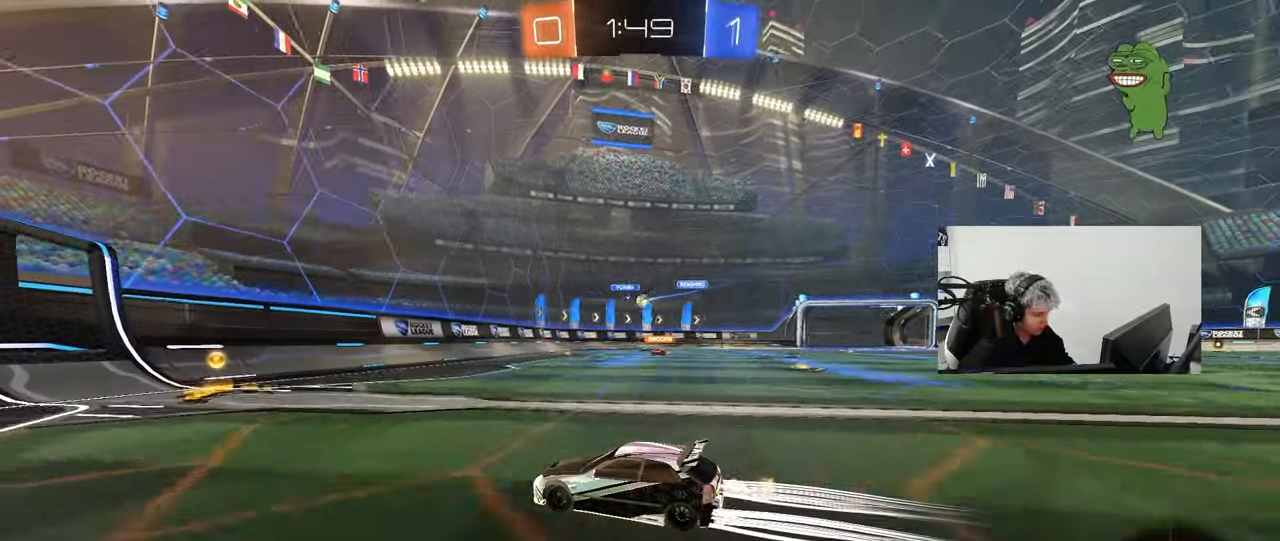
{"keys": ["d", "w"], "mouse": [], "mouse_move": "still", "events": [[17, "d", "down"], [17, "shift", "down"], [167, "d", "up"], [167, "shift", "up"], [300, "d", "down"], [383, "shift", "down"], [483, "shift", "up"]]}
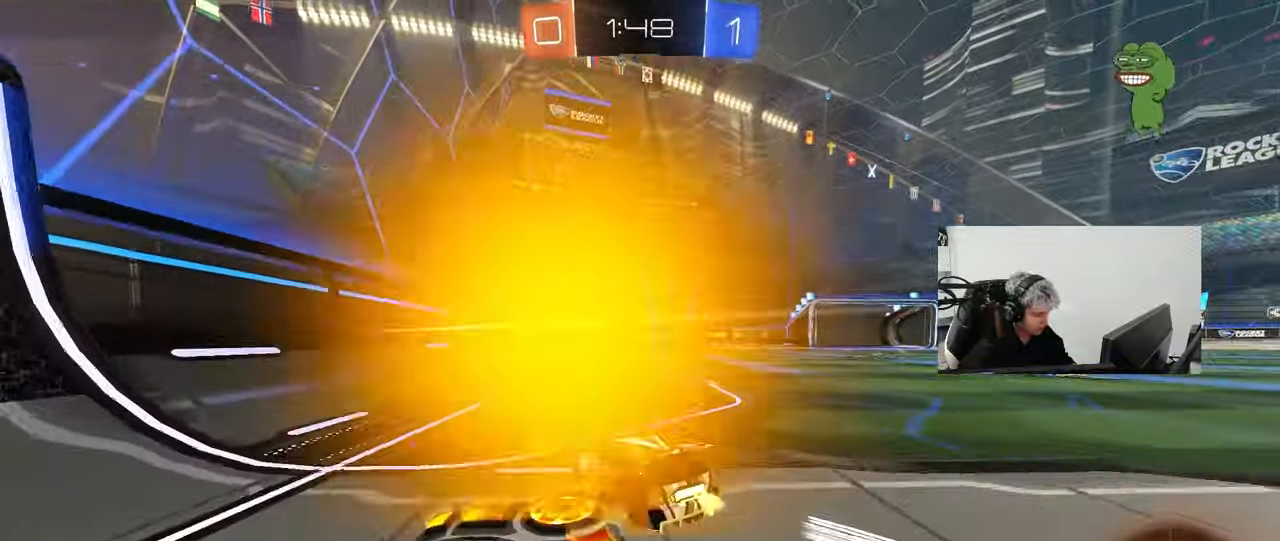
{"keys": ["d", "s"], "mouse": ["left", "right"], "mouse_move": "down-left", "events": [[167, "mouse_left", "down"], [267, "mouse_left", "up"], [317, "d", "up"], [317, "w", "up"], [367, "mouse_right", "down"], [400, "d", "down"], [400, "mouse_left", "down"], [400, "s", "down"]]}
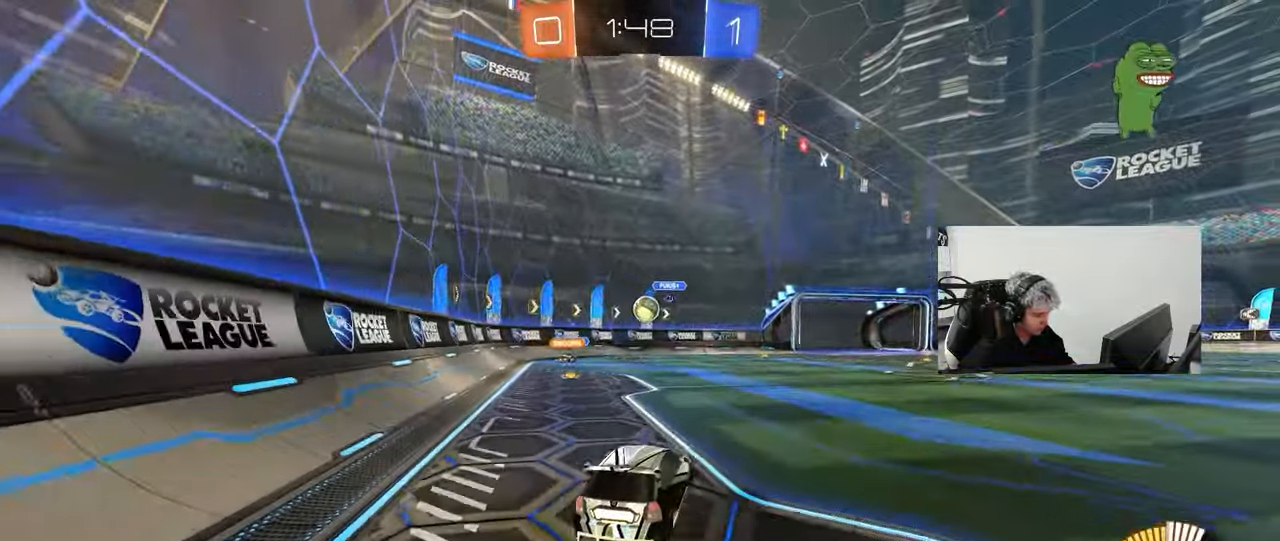
{"keys": ["w"], "mouse": ["left"], "mouse_move": "up-left", "events": [[100, "d", "up"], [100, "mouse_right", "up"], [100, "s", "up"], [133, "mouse_right", "down"], [233, "a", "down"], [283, "s", "down"], [333, "mouse_right", "up"], [333, "s", "up"], [383, "a", "up"], [383, "mouse_left", "up"], [417, "w", "down"], [467, "mouse_left", "down"]]}
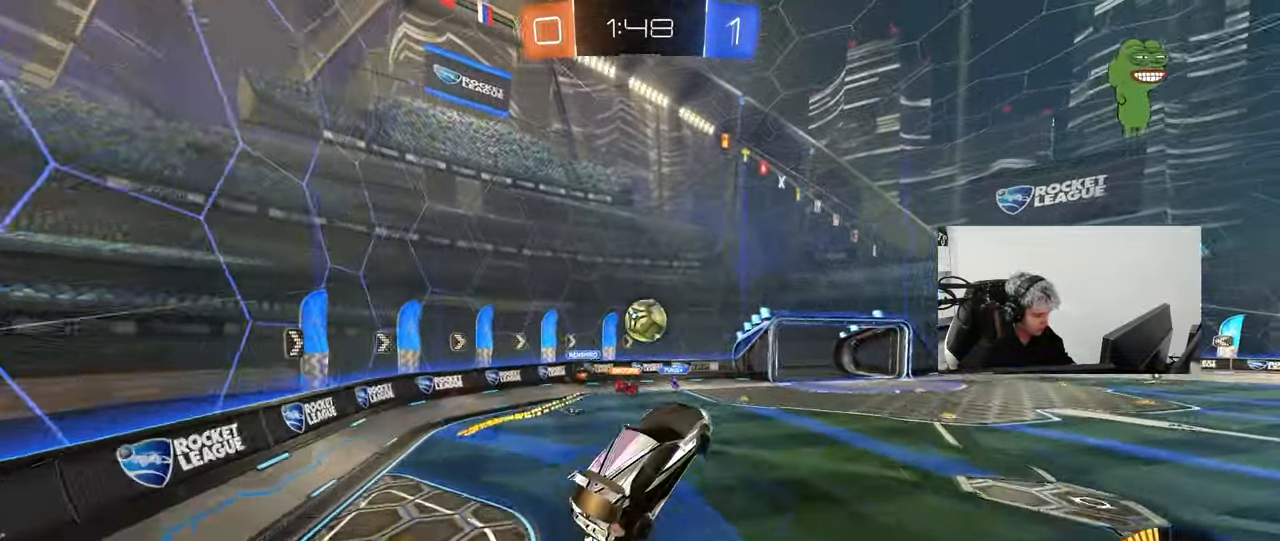
{"keys": ["a", "w"], "mouse": ["left"], "mouse_move": "still", "events": [[17, "a", "down"], [67, "mouse_left", "up"], [117, "mouse_left", "down"], [167, "a", "up"], [167, "d", "down"], [167, "w", "up"], [250, "w", "down"], [300, "a", "down"], [400, "d", "up"]]}